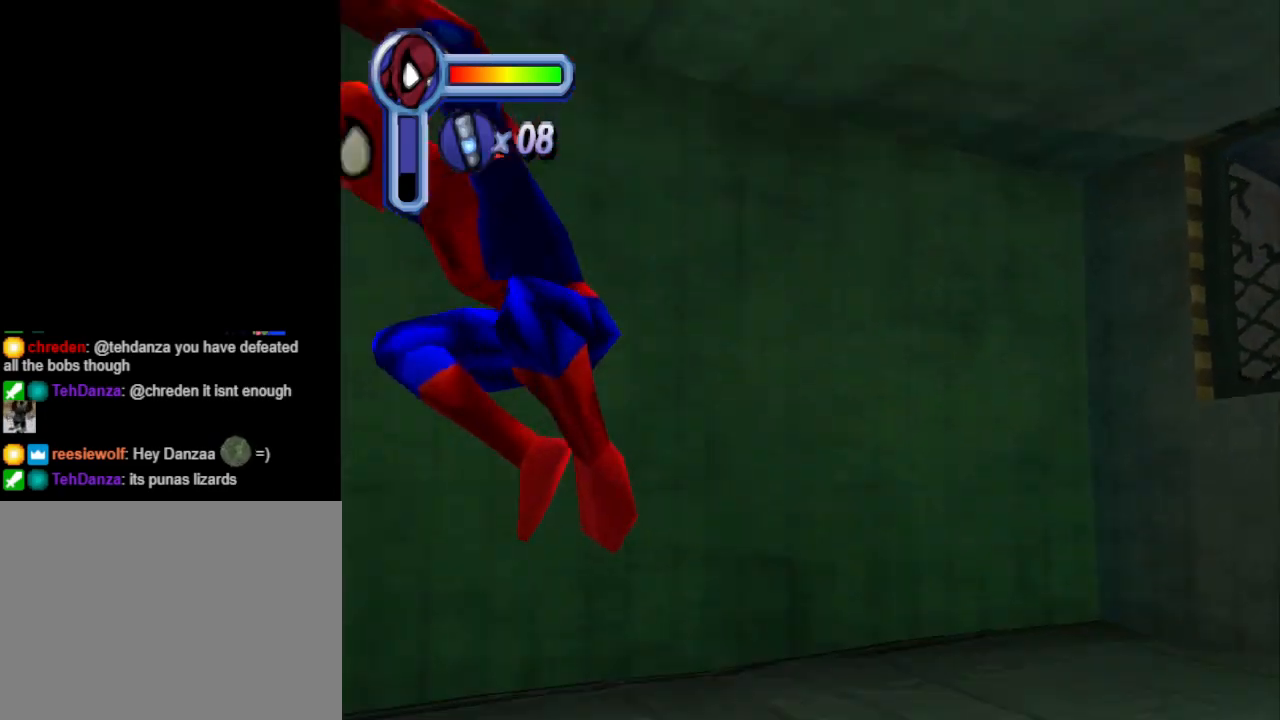
Gameplay with a controller (PlayStation layout); each line is a JSON object with the inputs held at the frame after it. "events" lists button and stick changes between this image and that frame as [ms after this image, input, new state], when the widget could be followed in between. Not read: L2 R2 left_stick right_stick.
{"buttons": ["DPAD_LEFT"], "events": [[167, "DPAD_DOWN", "up"], [300, "CROSS", "down"], [433, "CROSS", "up"]]}
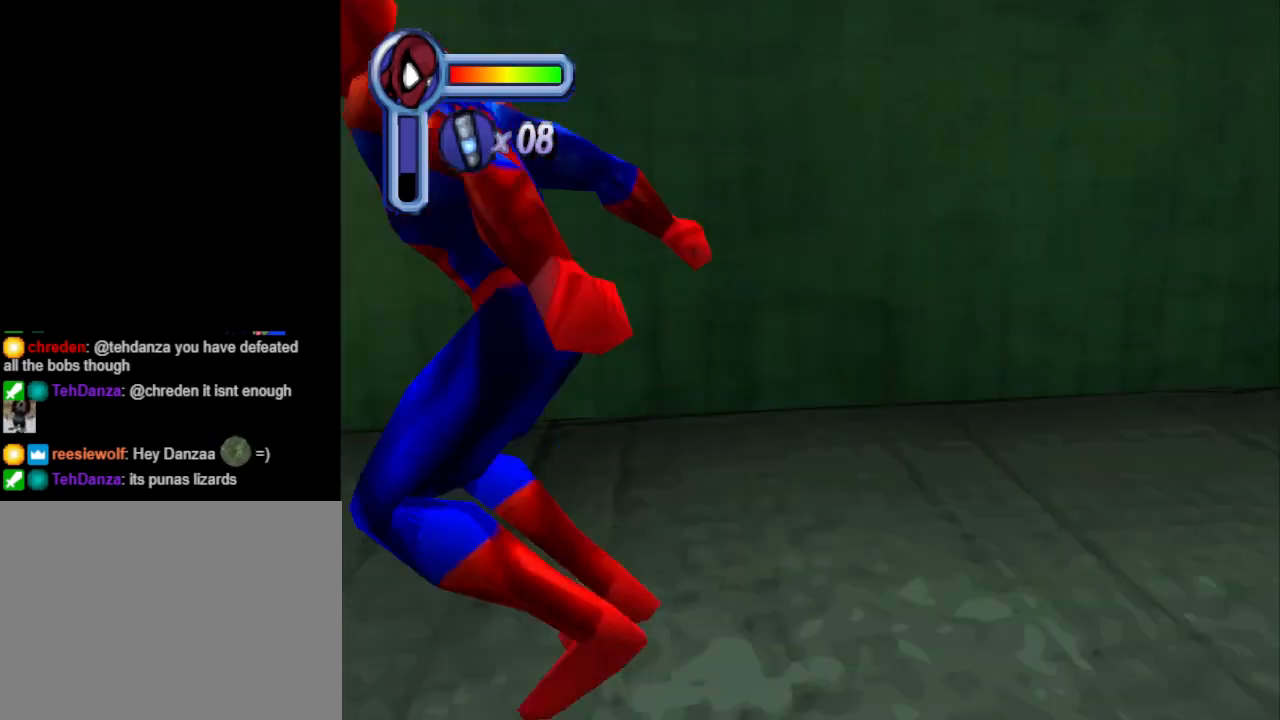
{"buttons": ["DPAD_LEFT"], "events": []}
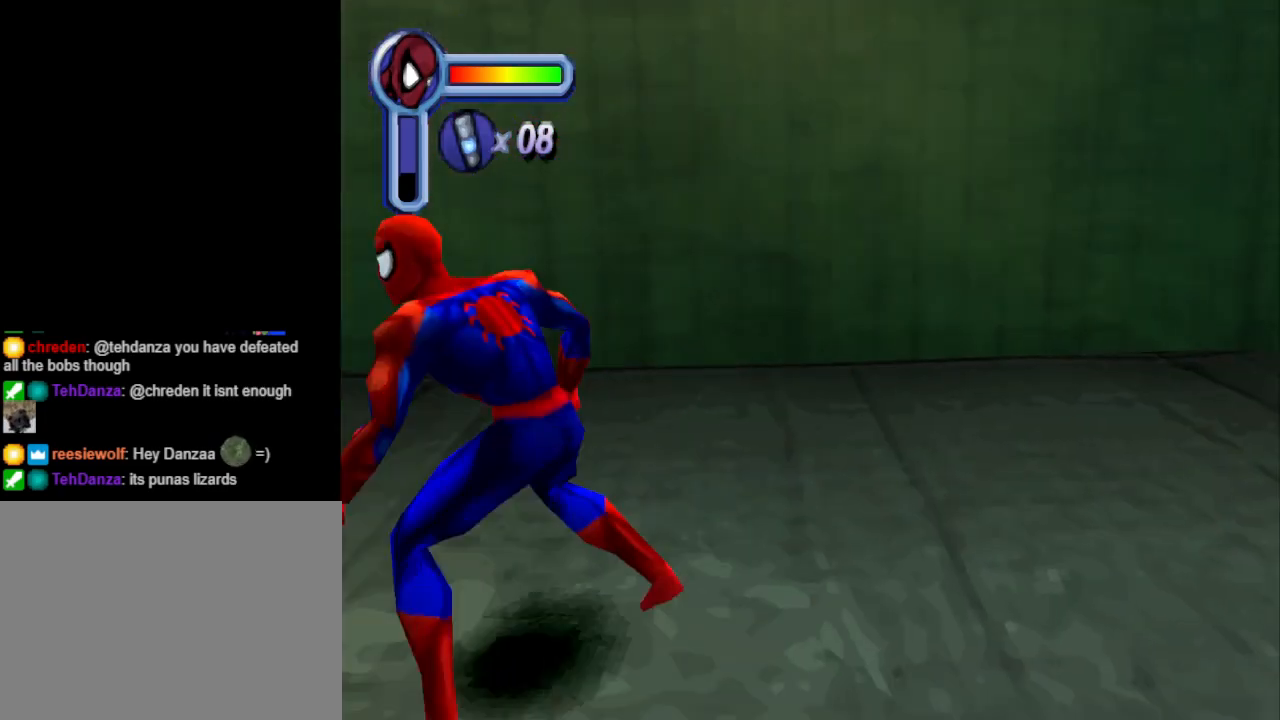
{"buttons": ["DPAD_LEFT"], "events": [[67, "CROSS", "down"], [267, "CROSS", "up"]]}
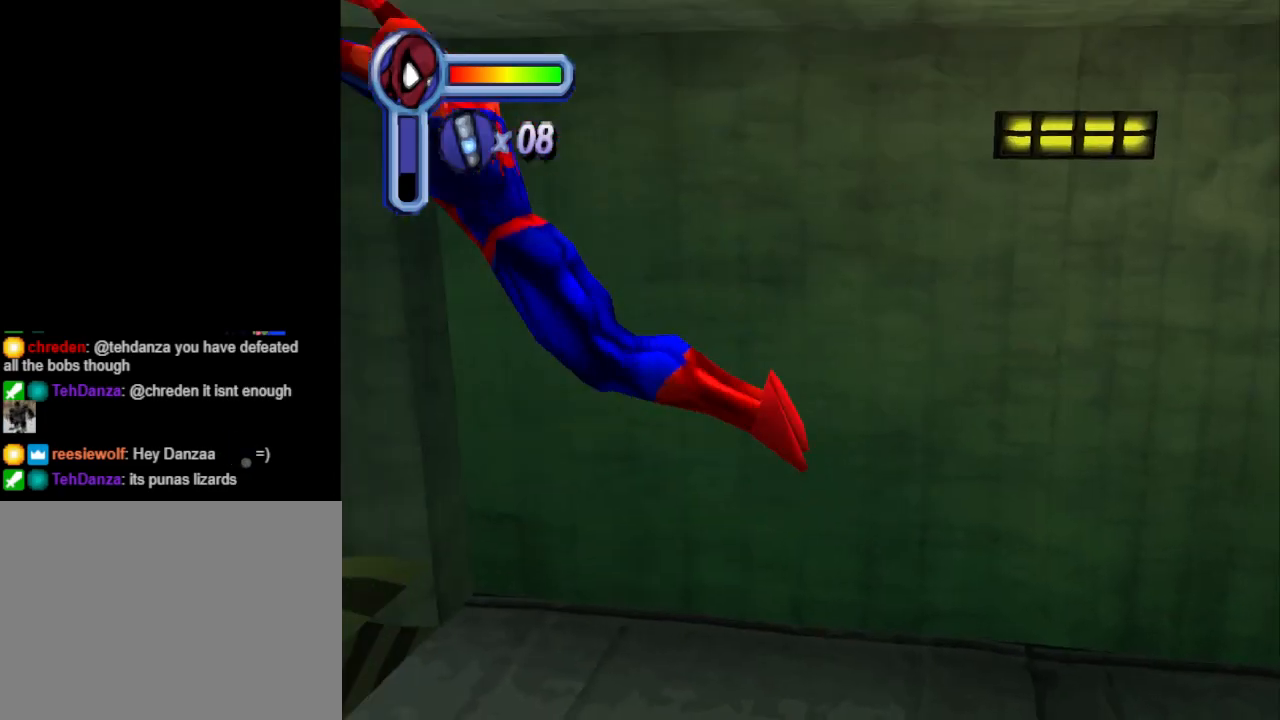
{"buttons": ["DPAD_UP", "DPAD_LEFT"], "events": [[200, "DPAD_UP", "down"], [267, "CROSS", "down"], [500, "CROSS", "up"]]}
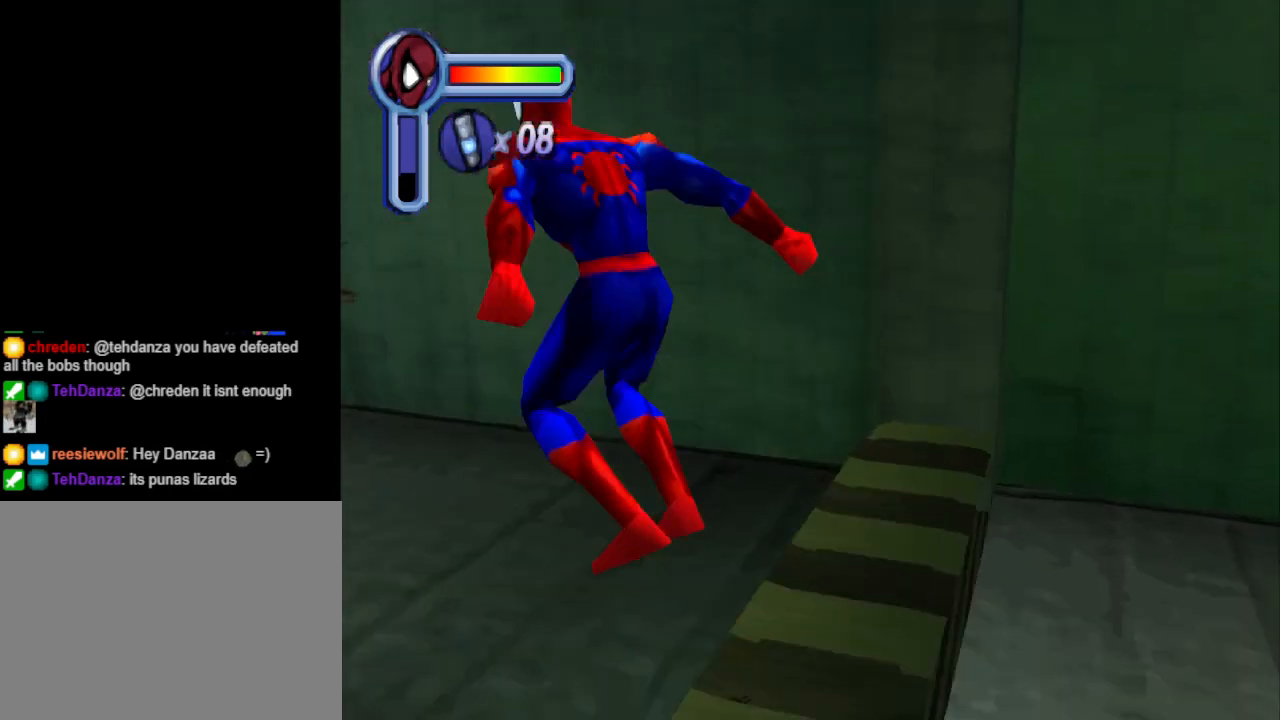
{"buttons": ["DPAD_UP"], "events": [[33, "L1", "down"], [200, "L1", "up"], [500, "DPAD_LEFT", "up"]]}
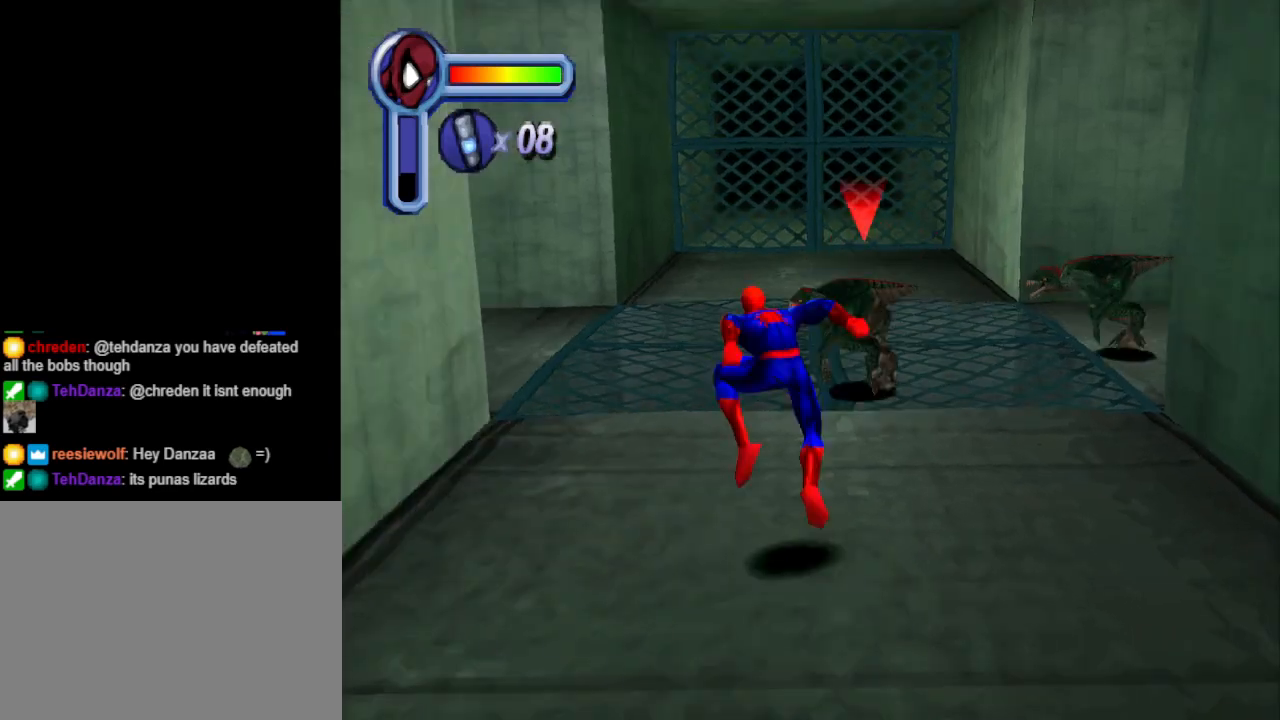
{"buttons": ["DPAD_UP"], "events": [[67, "CROSS", "down"], [200, "CROSS", "up"]]}
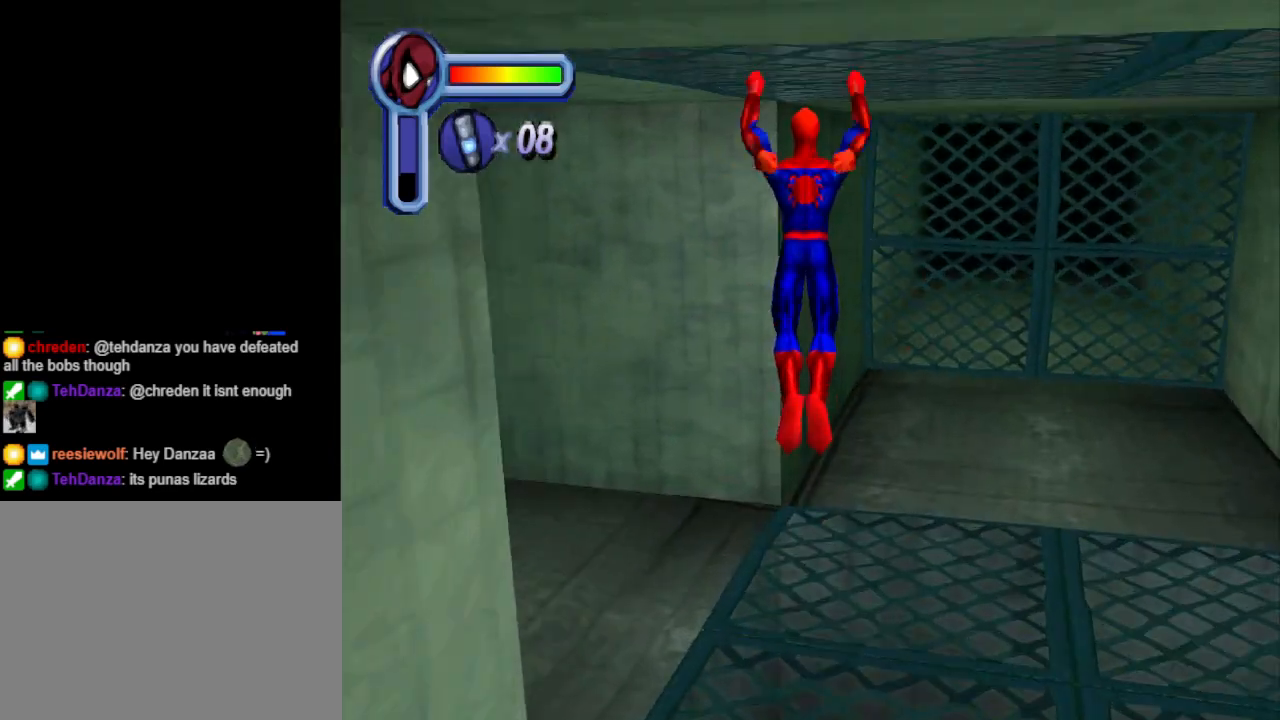
{"buttons": ["L1", "DPAD_LEFT"], "events": [[33, "DPAD_LEFT", "down"], [100, "DPAD_UP", "up"], [367, "L1", "down"]]}
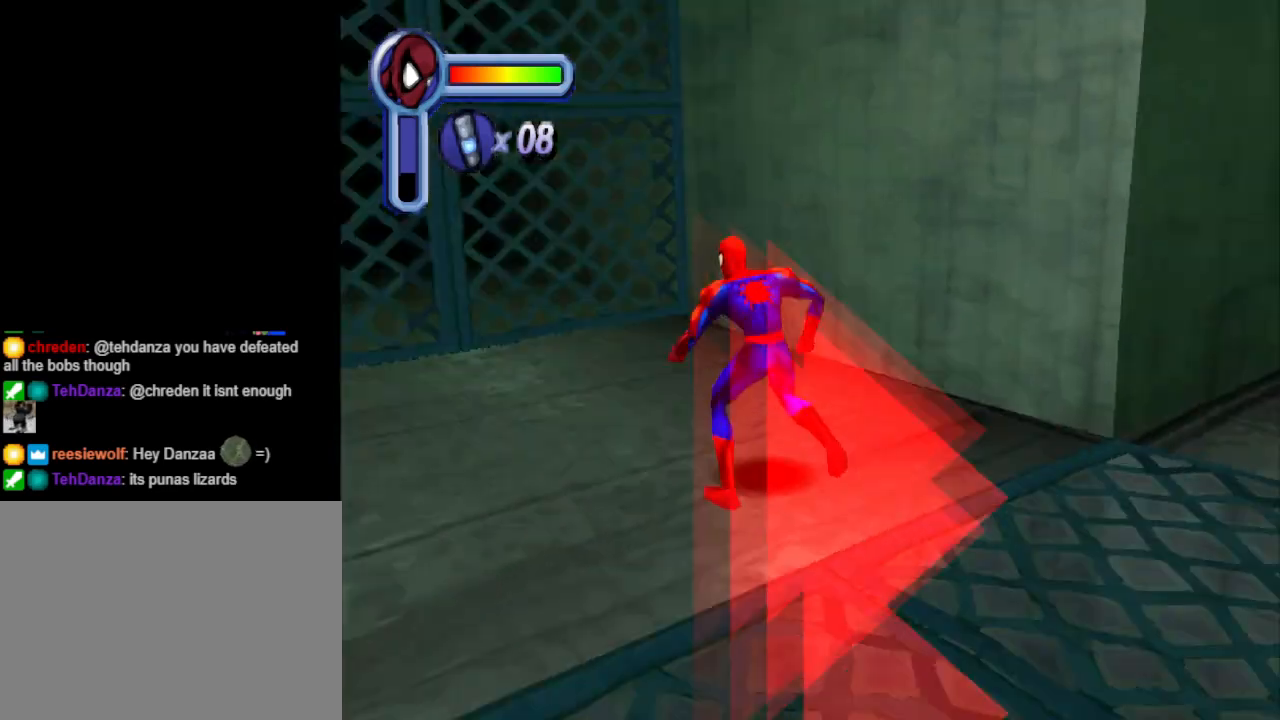
{"buttons": ["DPAD_RIGHT"], "events": [[33, "L1", "up"], [267, "DPAD_LEFT", "up"], [267, "DPAD_UP", "down"], [400, "DPAD_RIGHT", "down"], [467, "DPAD_UP", "up"]]}
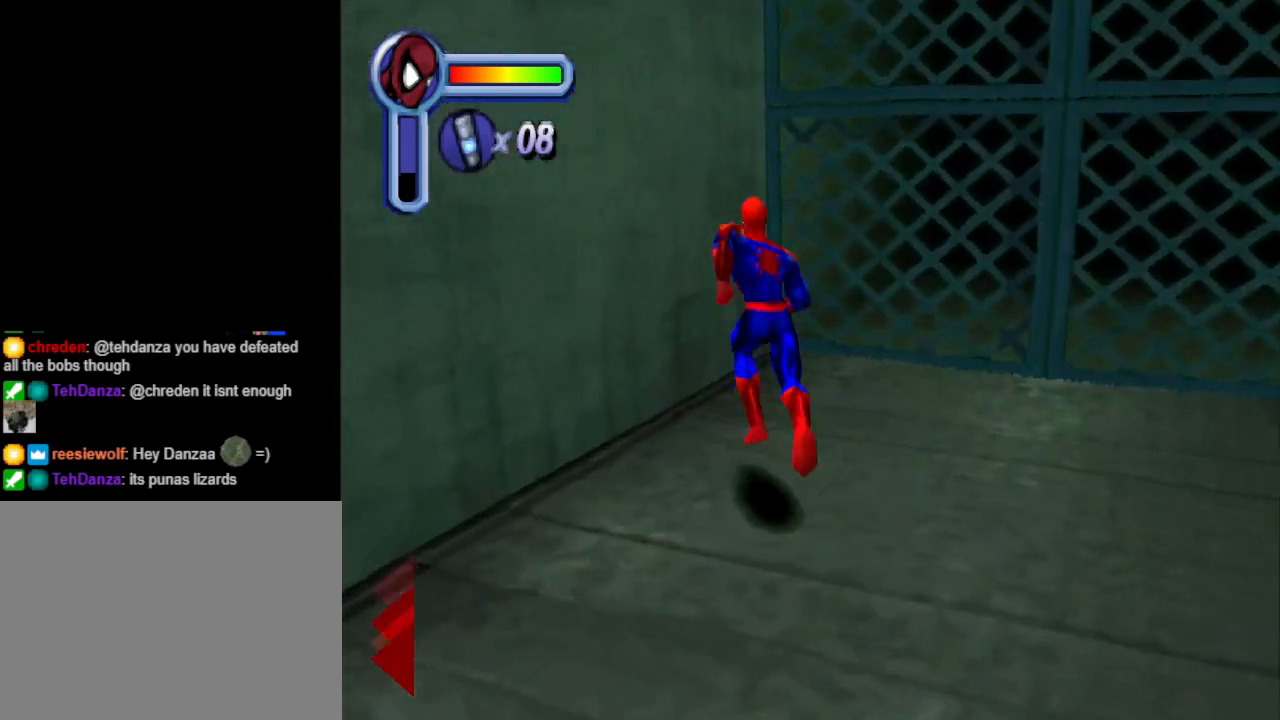
{"buttons": ["DPAD_DOWN"], "events": [[67, "DPAD_DOWN", "down"], [267, "DPAD_RIGHT", "up"]]}
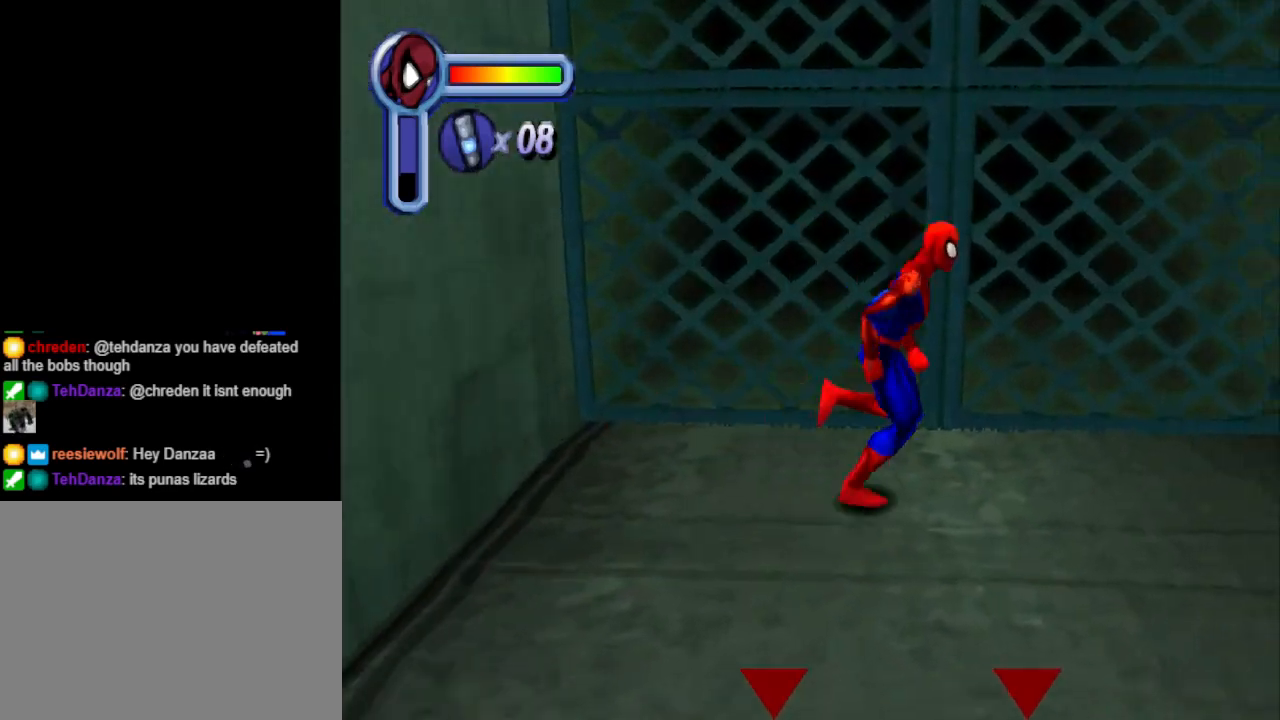
{"buttons": ["CROSS", "DPAD_DOWN"], "events": [[400, "DPAD_LEFT", "down"], [467, "CROSS", "down"], [467, "DPAD_LEFT", "up"]]}
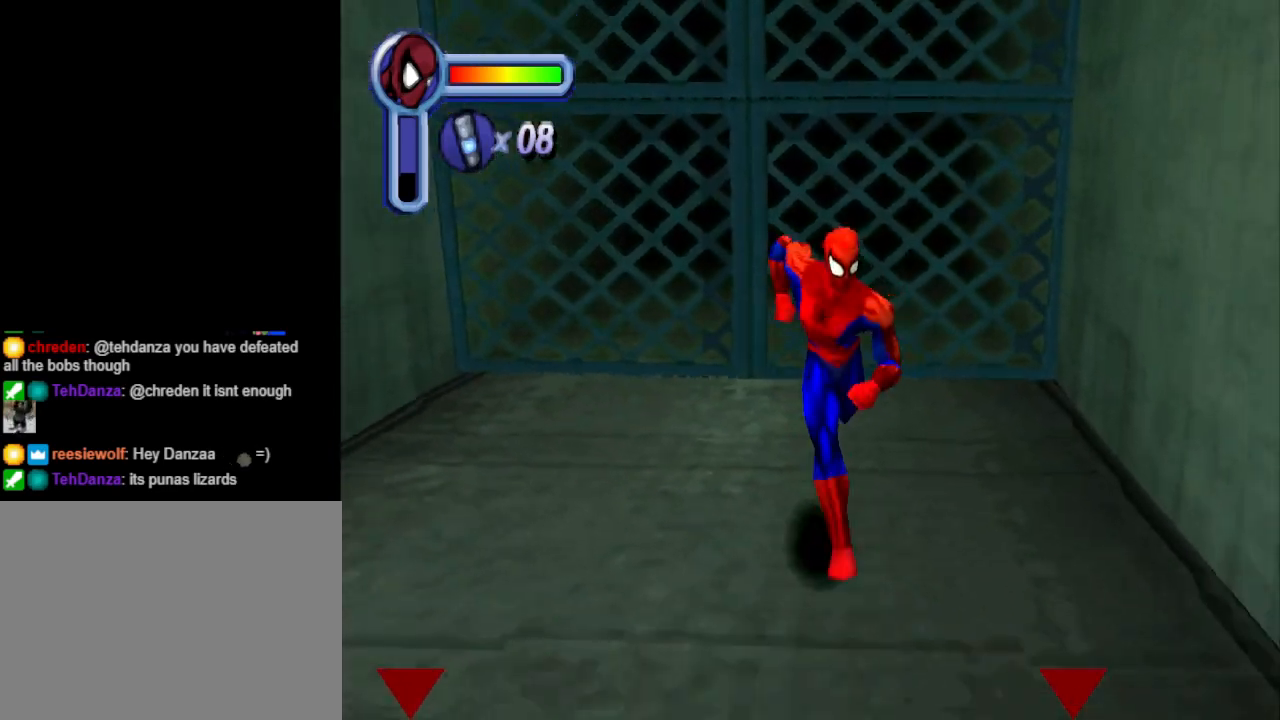
{"buttons": ["DPAD_DOWN", "DPAD_RIGHT"], "events": [[200, "DPAD_RIGHT", "down"], [267, "CROSS", "up"]]}
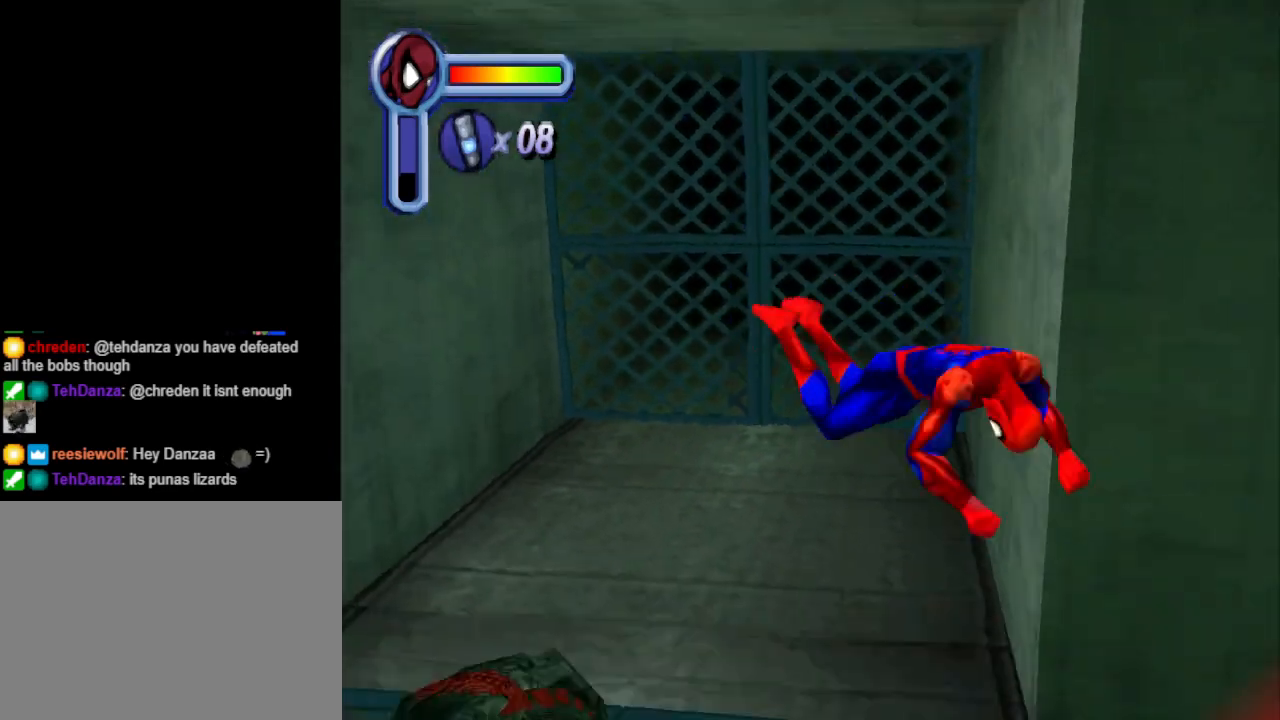
{"buttons": ["L1", "DPAD_RIGHT"], "events": [[300, "DPAD_DOWN", "up"], [400, "L1", "down"]]}
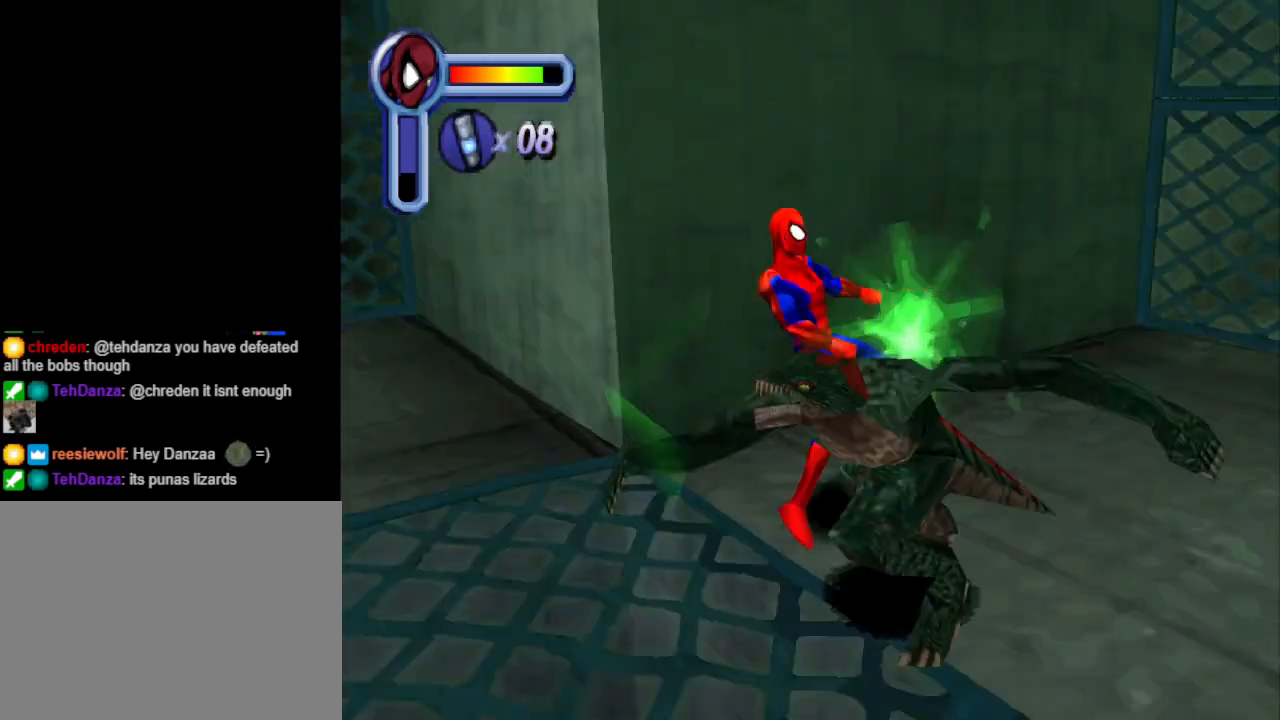
{"buttons": ["CROSS", "DPAD_RIGHT"], "events": [[200, "L1", "up"], [333, "CROSS", "down"]]}
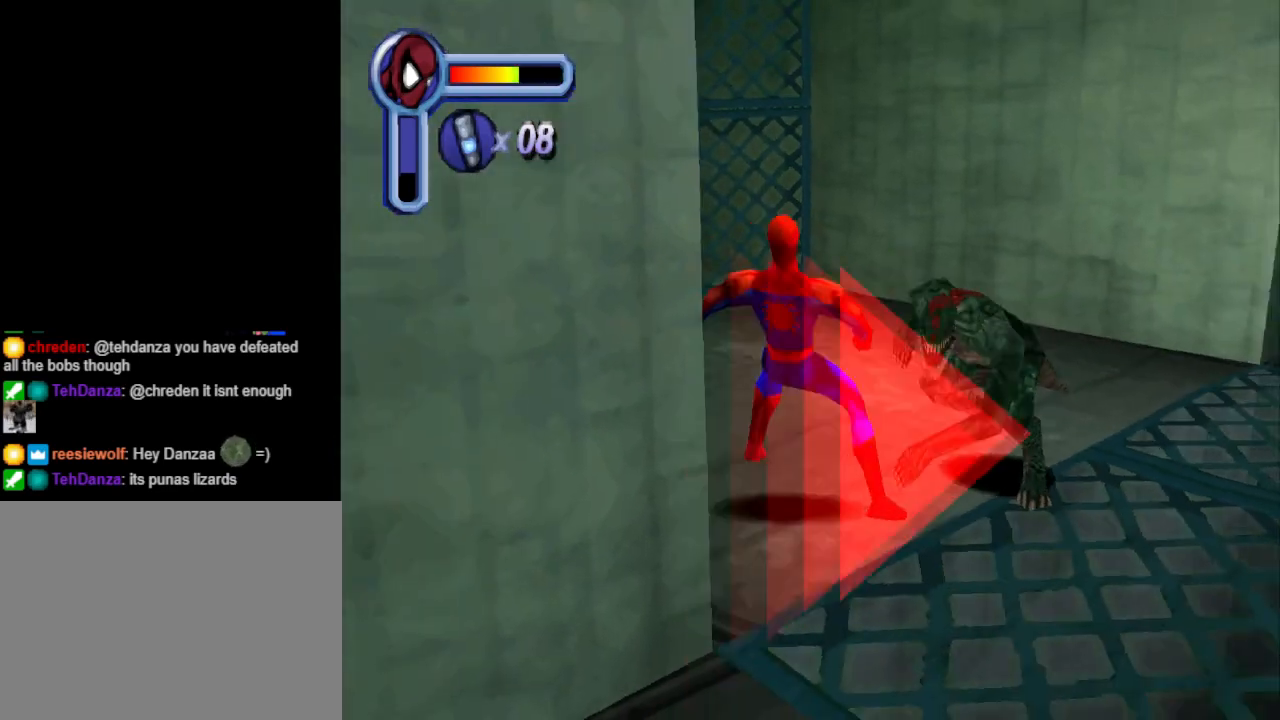
{"buttons": ["DPAD_RIGHT"], "events": [[100, "CROSS", "up"], [233, "CROSS", "down"], [467, "CROSS", "up"]]}
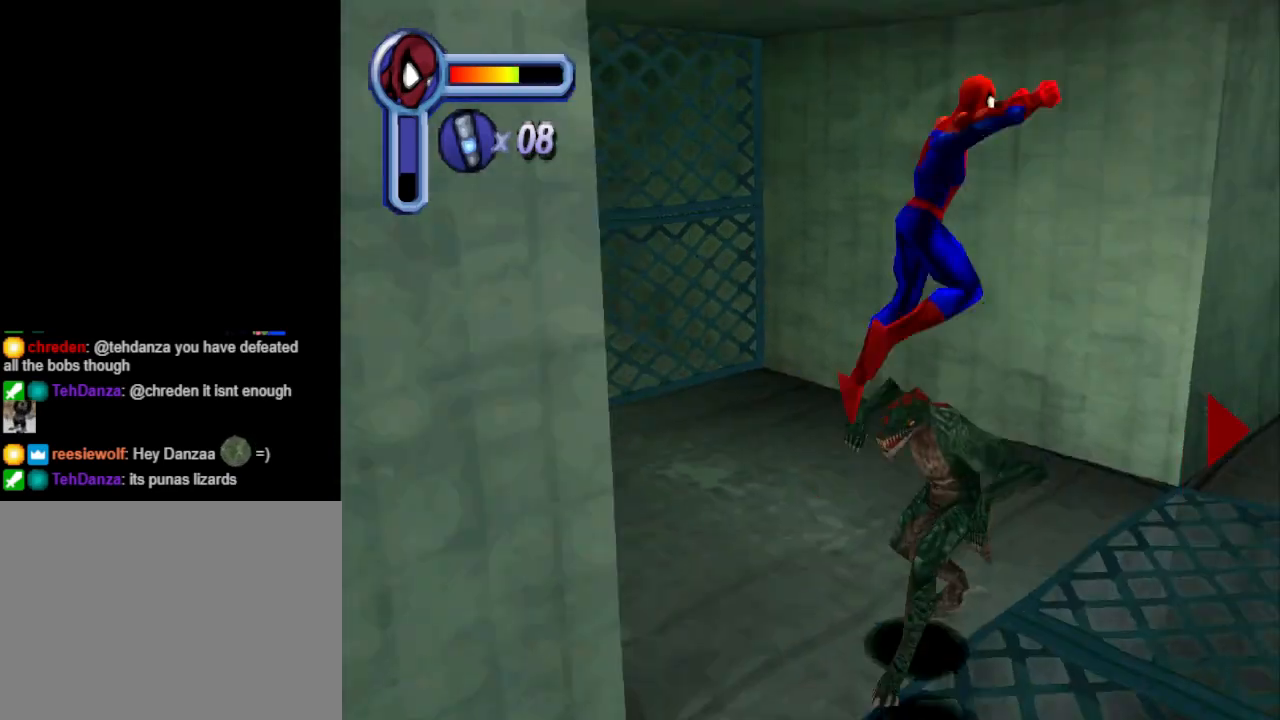
{"buttons": ["DPAD_DOWN", "DPAD_RIGHT"], "events": [[433, "DPAD_DOWN", "down"]]}
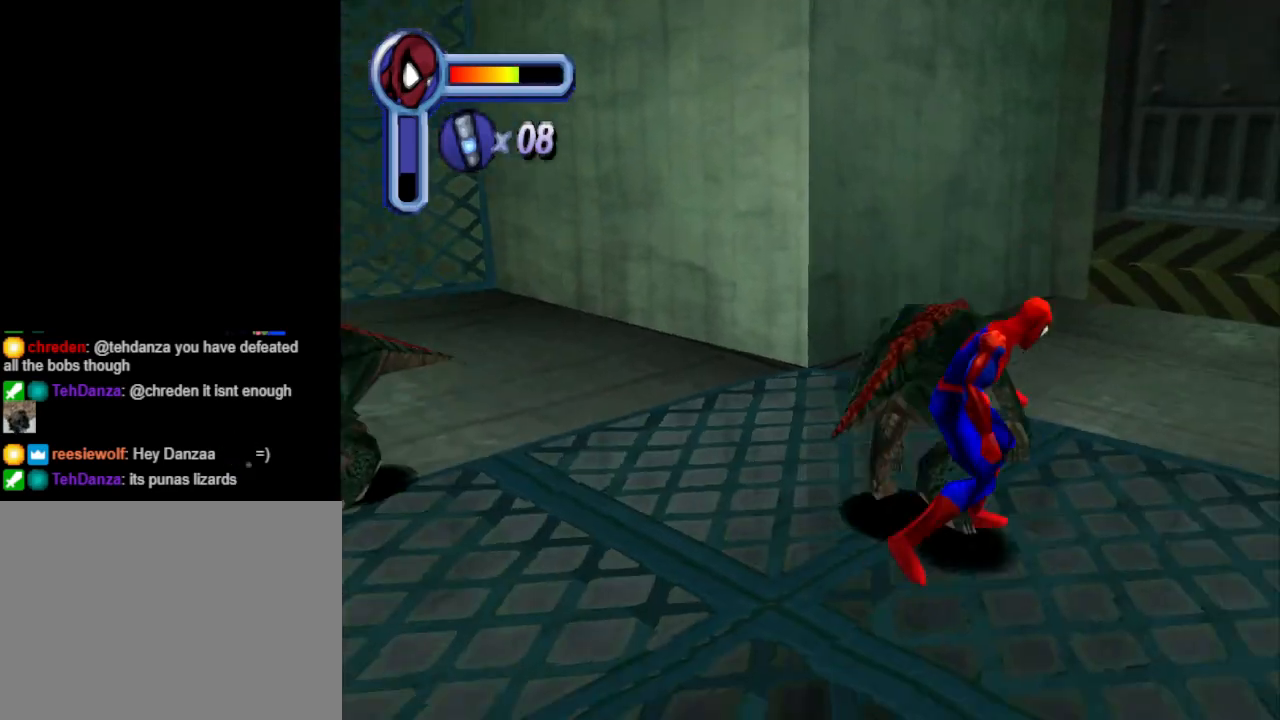
{"buttons": ["DPAD_DOWN", "DPAD_RIGHT"], "events": [[333, "DPAD_DOWN", "up"], [467, "DPAD_DOWN", "down"]]}
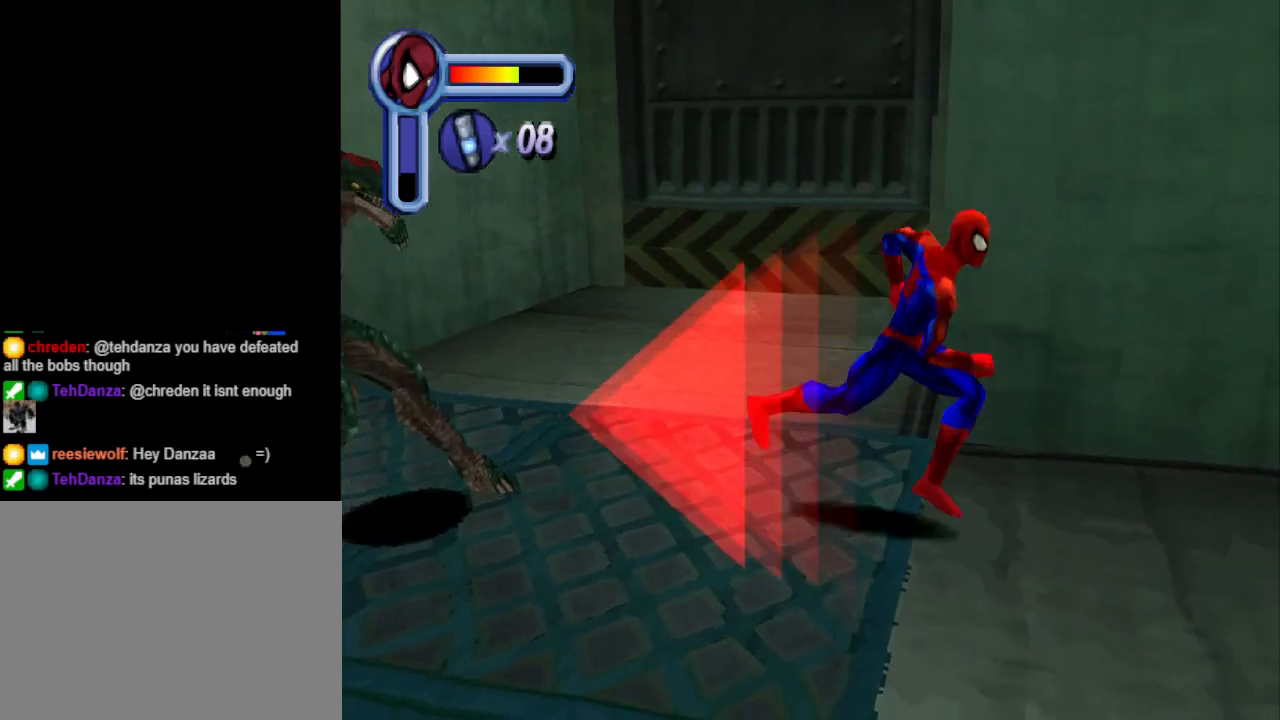
{"buttons": ["CROSS", "DPAD_RIGHT"], "events": [[33, "CROSS", "down"], [300, "DPAD_DOWN", "up"]]}
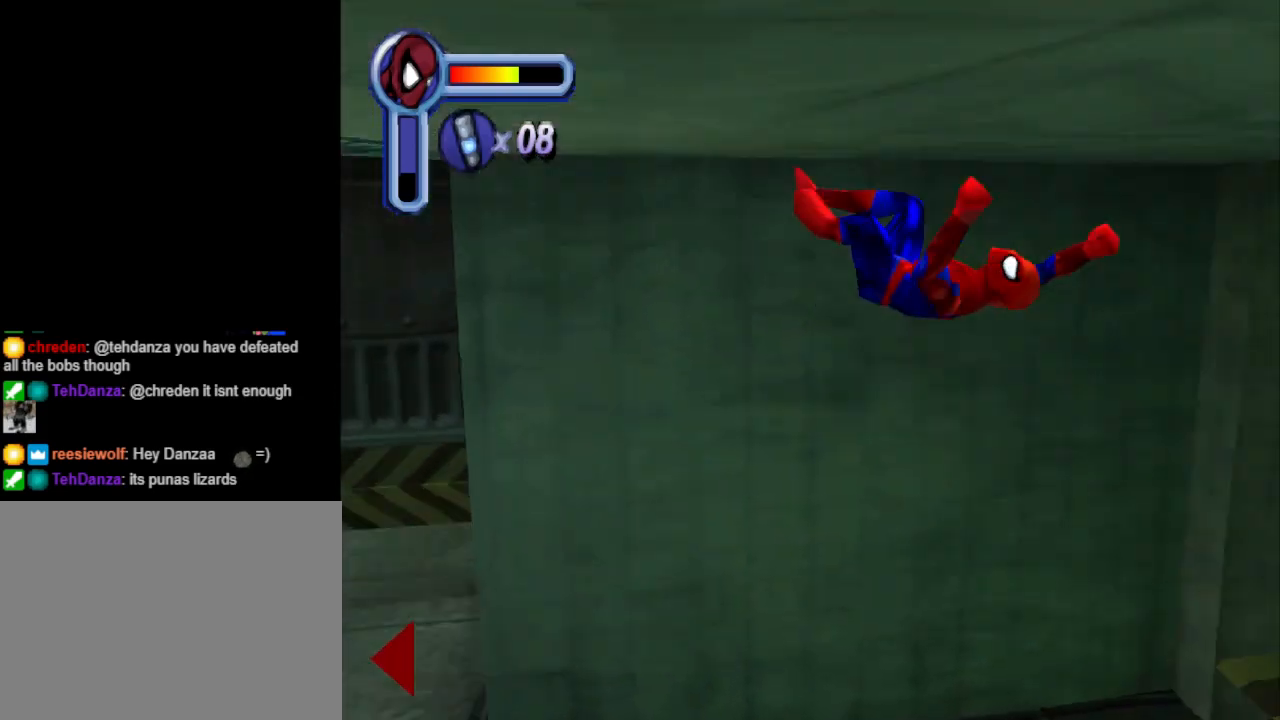
{"buttons": ["DPAD_UP"], "events": [[33, "CROSS", "up"], [400, "DPAD_RIGHT", "up"], [400, "DPAD_UP", "down"]]}
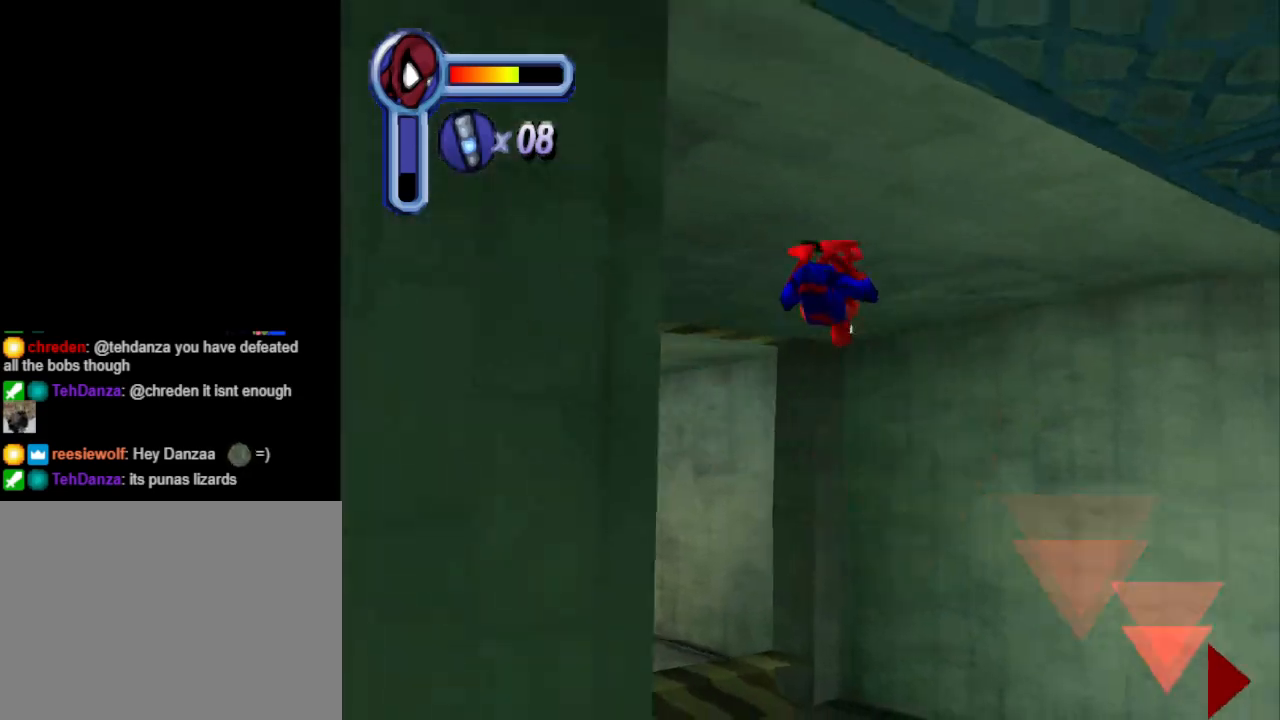
{"buttons": ["DPAD_UP", "DPAD_LEFT"], "events": [[33, "DPAD_LEFT", "down"], [267, "CROSS", "down"], [433, "CROSS", "up"]]}
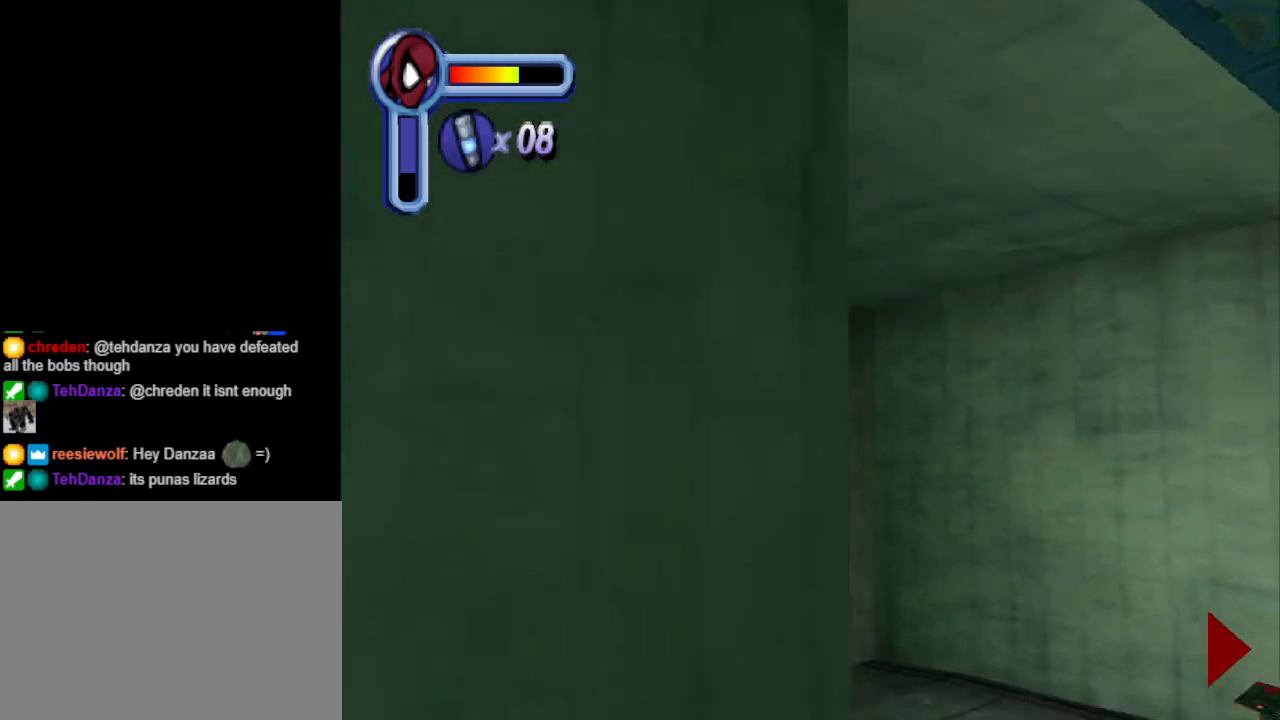
{"buttons": ["DPAD_UP", "DPAD_RIGHT"], "events": [[267, "DPAD_LEFT", "up"], [300, "CROSS", "down"], [400, "DPAD_RIGHT", "down"], [467, "CROSS", "up"]]}
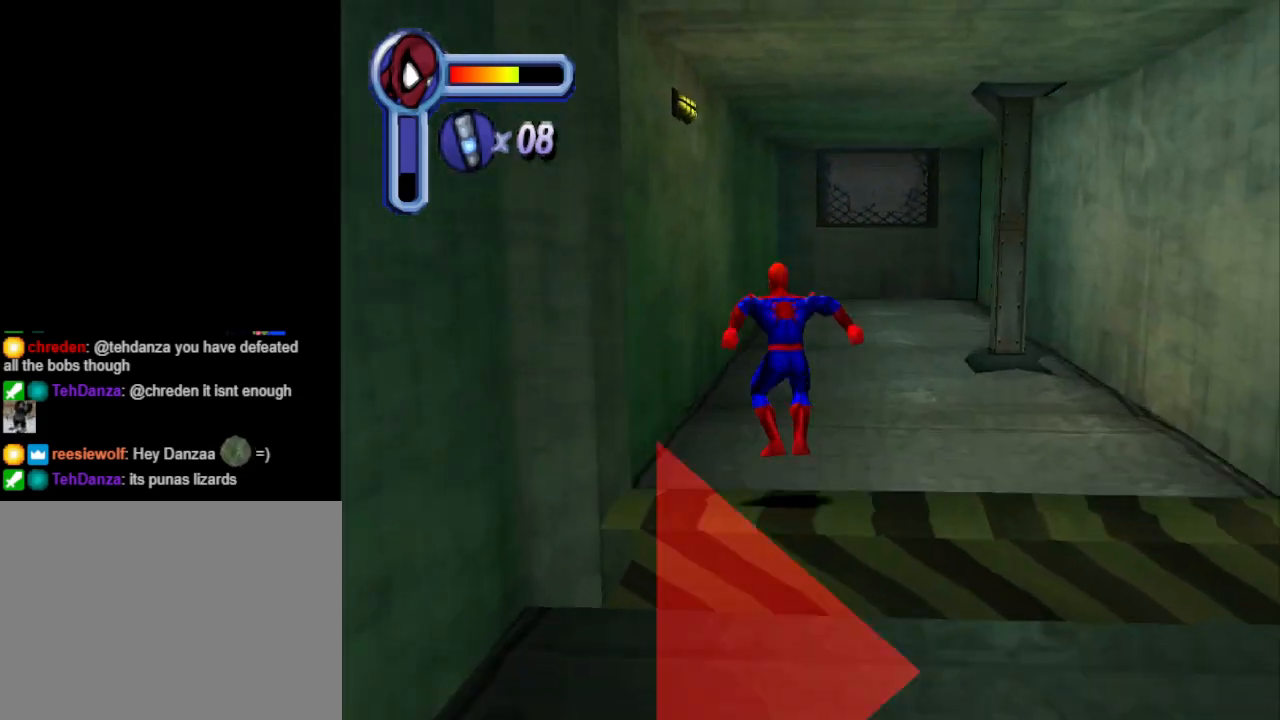
{"buttons": ["CROSS", "DPAD_UP"], "events": [[167, "DPAD_RIGHT", "up"], [500, "CROSS", "down"]]}
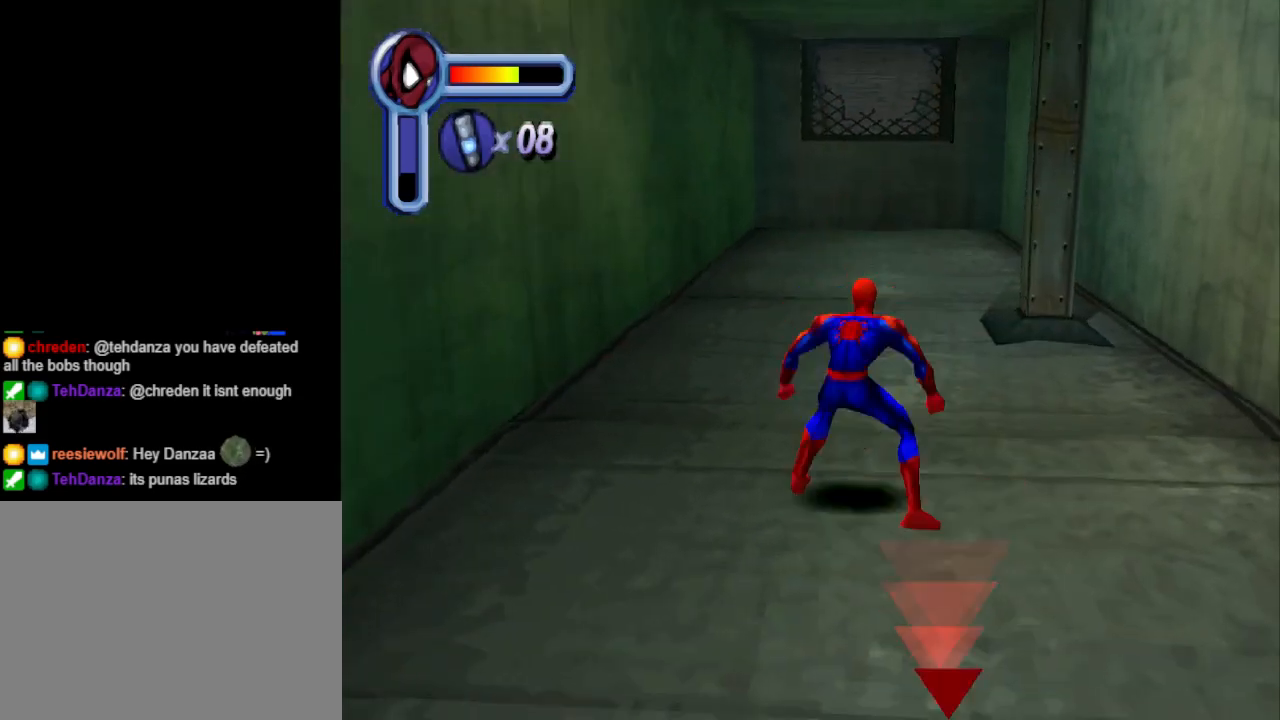
{"buttons": ["DPAD_UP"], "events": [[200, "CROSS", "up"]]}
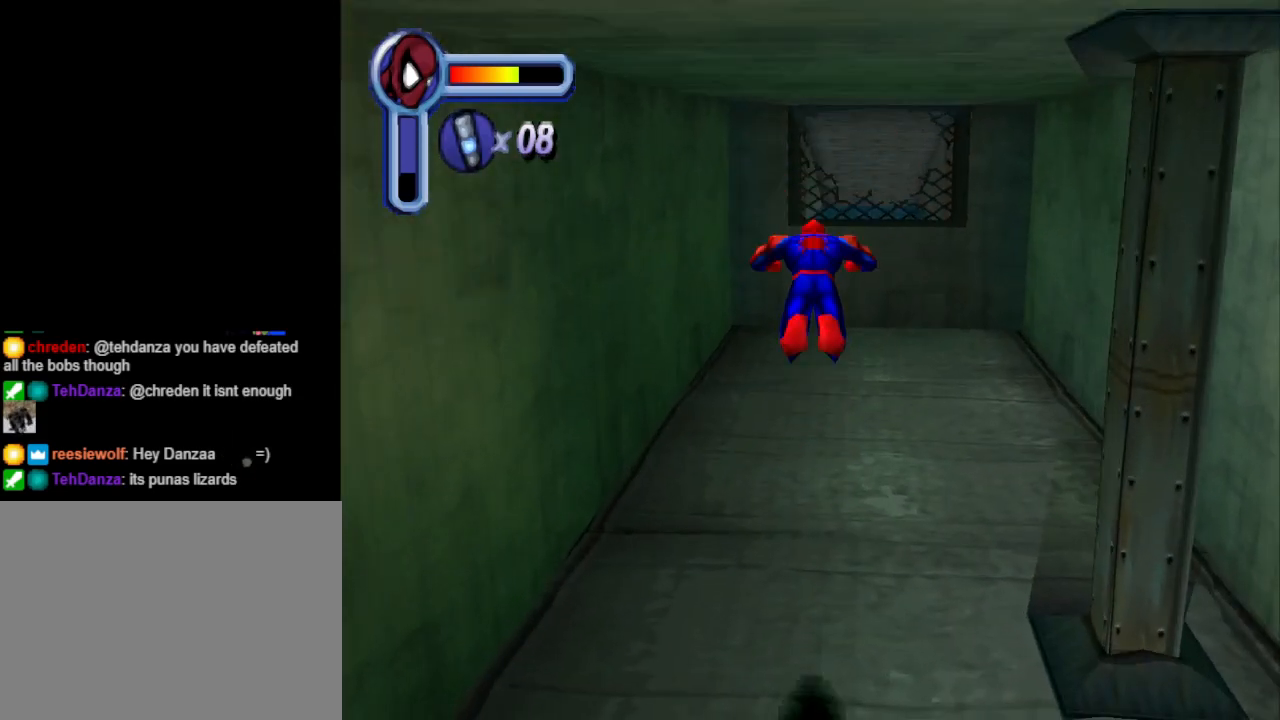
{"buttons": ["DPAD_UP"], "events": []}
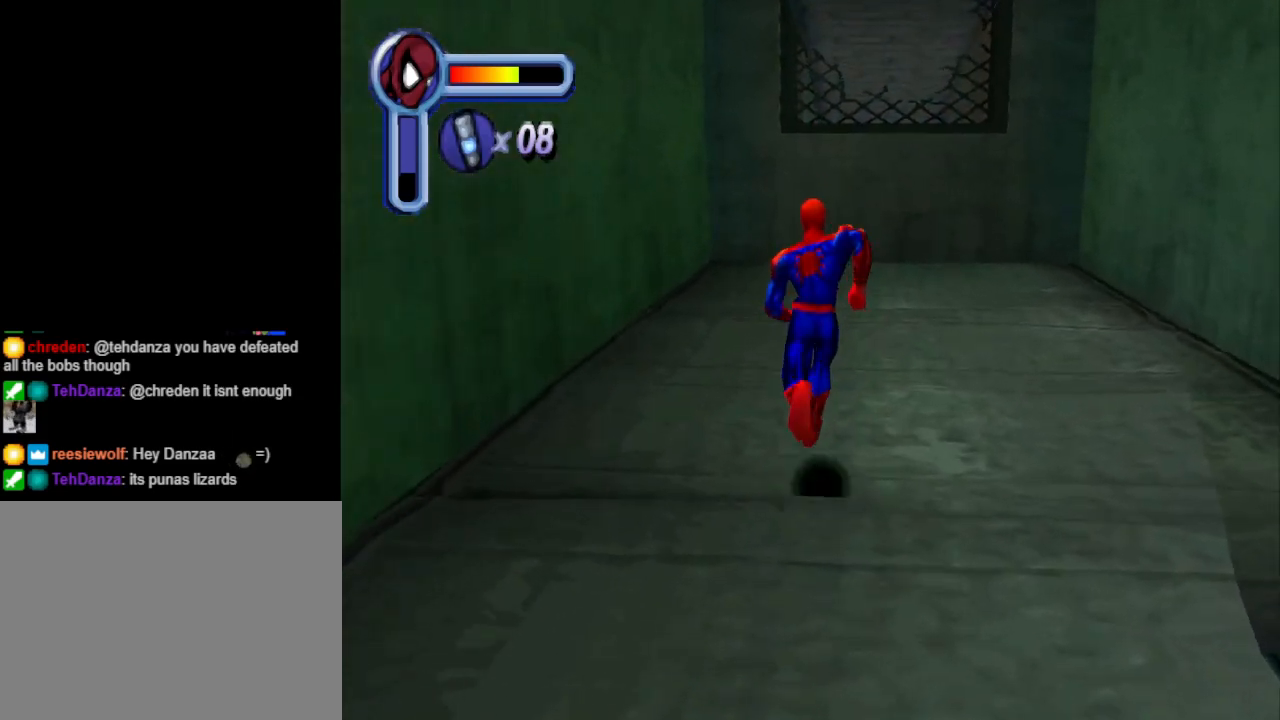
{"buttons": ["DPAD_UP"], "events": [[200, "DPAD_RIGHT", "down"], [333, "DPAD_RIGHT", "up"]]}
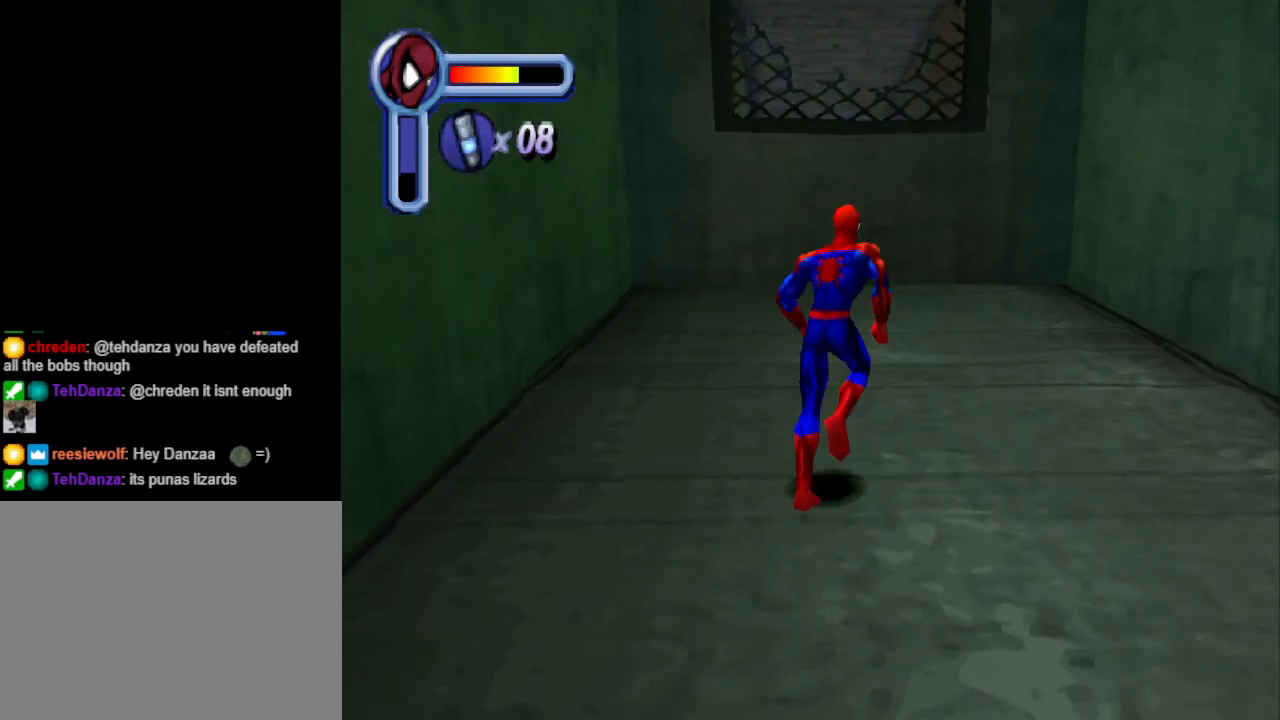
{"buttons": ["DPAD_UP"], "events": []}